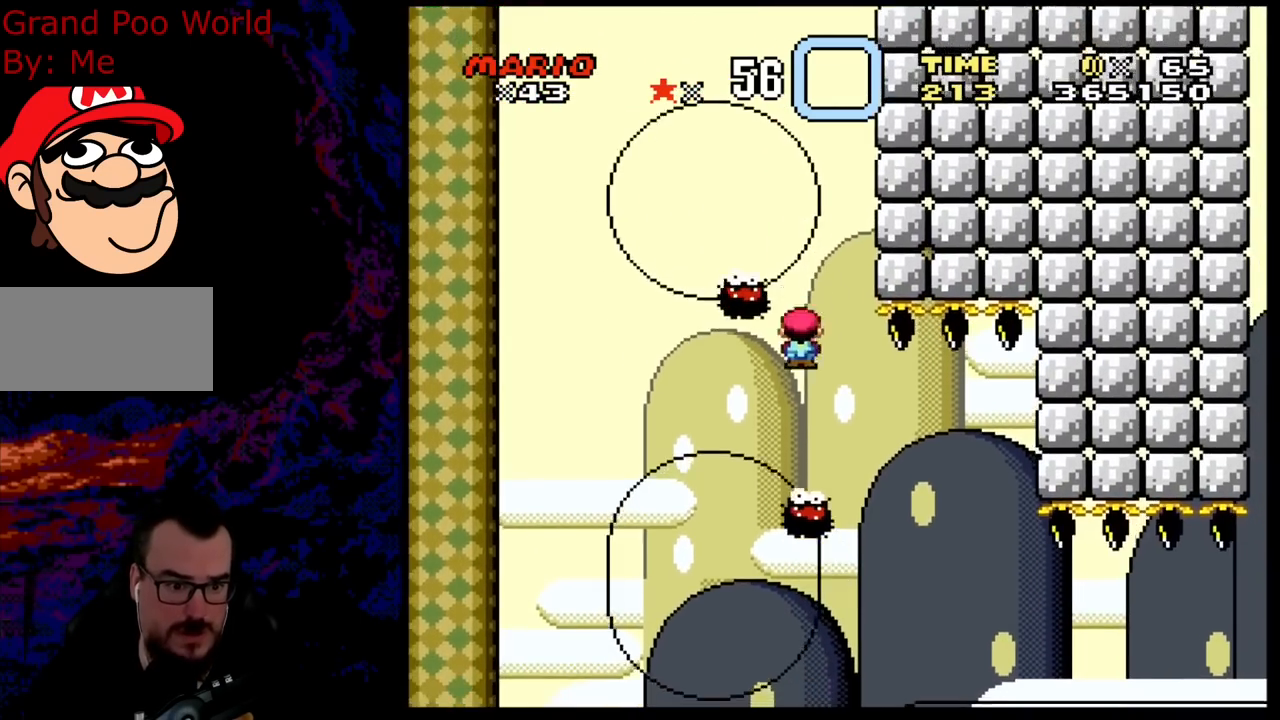
Gameplay with a controller (Nintendo layout); each line is a JSON object with the inputs held at the frame after it. "events" lists button and stick changes between this image and that frame as [ms after this image, input, new state], when the widget could be followed in between. Not read: L3 R3.
{"buttons": ["X", "DPAD_LEFT"], "events": [[217, "DPAD_LEFT", "up"], [283, "DPAD_RIGHT", "down"], [350, "DPAD_DOWN", "down"], [367, "DPAD_LEFT", "down"], [367, "DPAD_RIGHT", "up"], [383, "DPAD_DOWN", "up"]]}
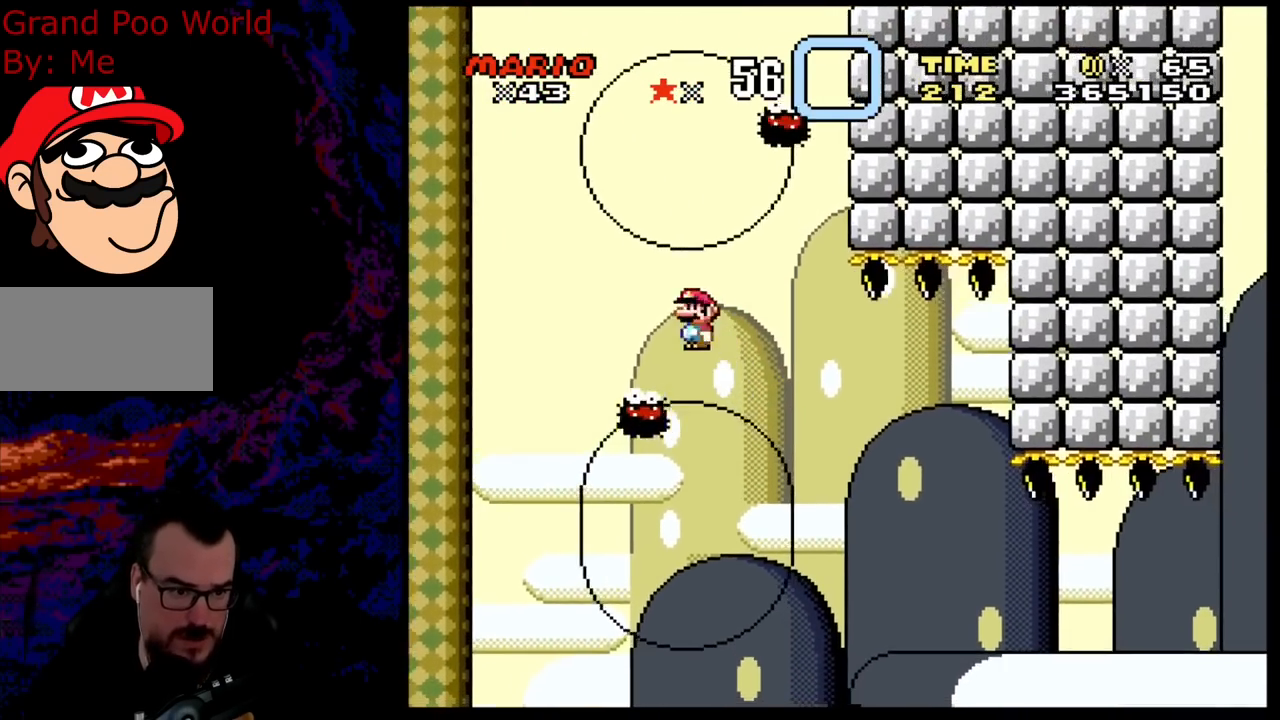
{"buttons": ["X", "DPAD_RIGHT"], "events": [[333, "DPAD_LEFT", "up"], [350, "DPAD_RIGHT", "down"]]}
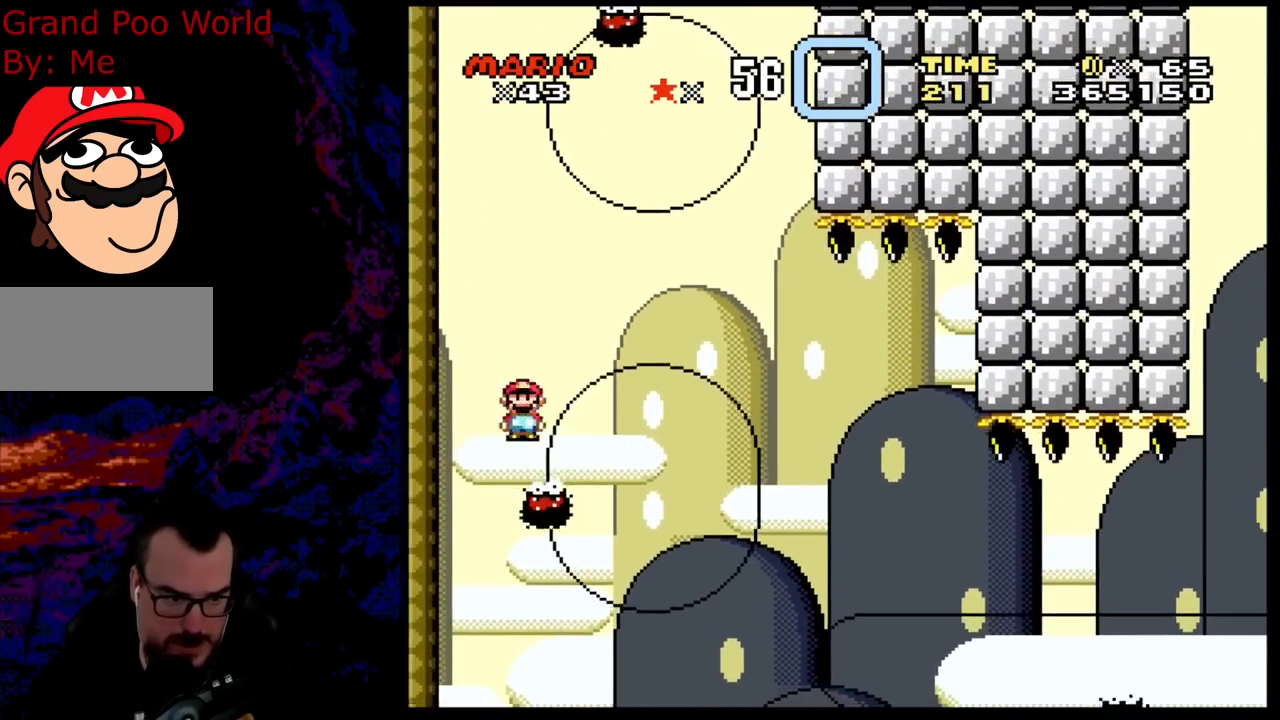
{"buttons": ["A", "X", "DPAD_RIGHT"], "events": [[217, "A", "down"], [267, "A", "up"], [317, "A", "down"], [383, "DPAD_DOWN", "down"], [400, "DPAD_LEFT", "down"], [400, "DPAD_RIGHT", "up"], [417, "DPAD_DOWN", "up"], [483, "DPAD_DOWN", "down"], [500, "DPAD_DOWN", "up"], [500, "DPAD_LEFT", "up"], [500, "DPAD_RIGHT", "down"]]}
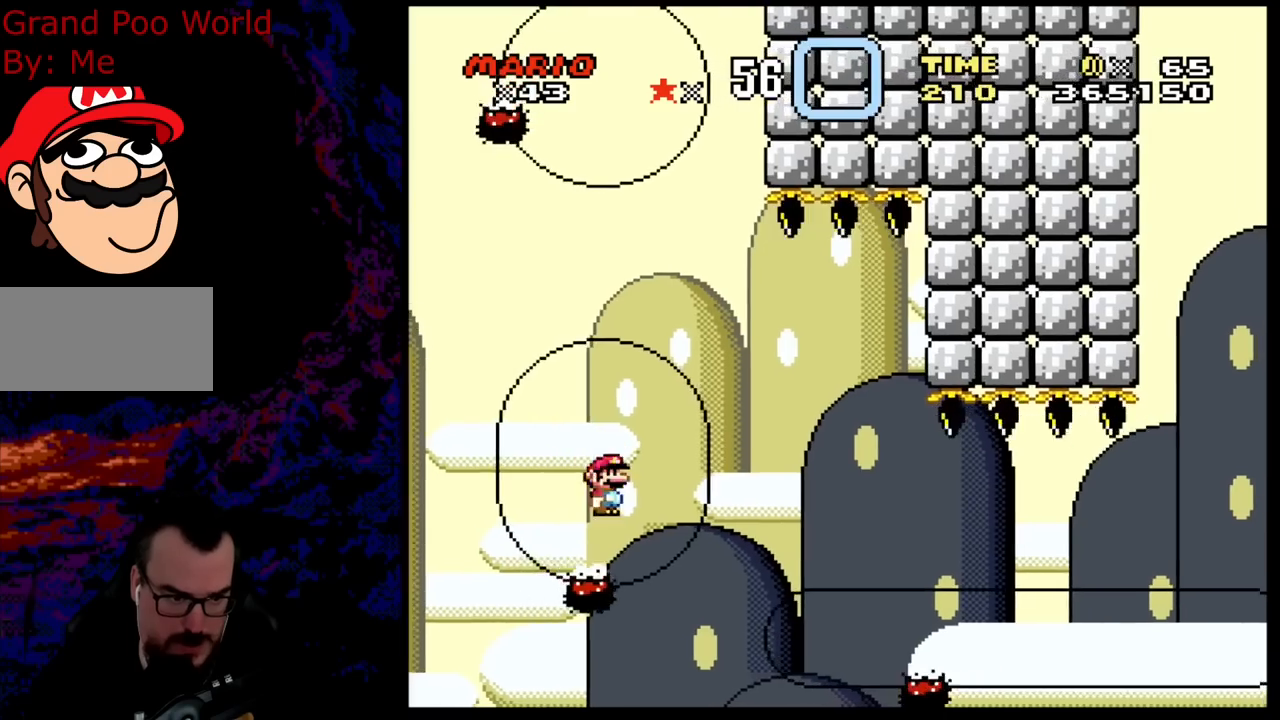
{"buttons": ["A", "X", "DPAD_RIGHT"], "events": [[300, "A", "up"], [367, "A", "down"]]}
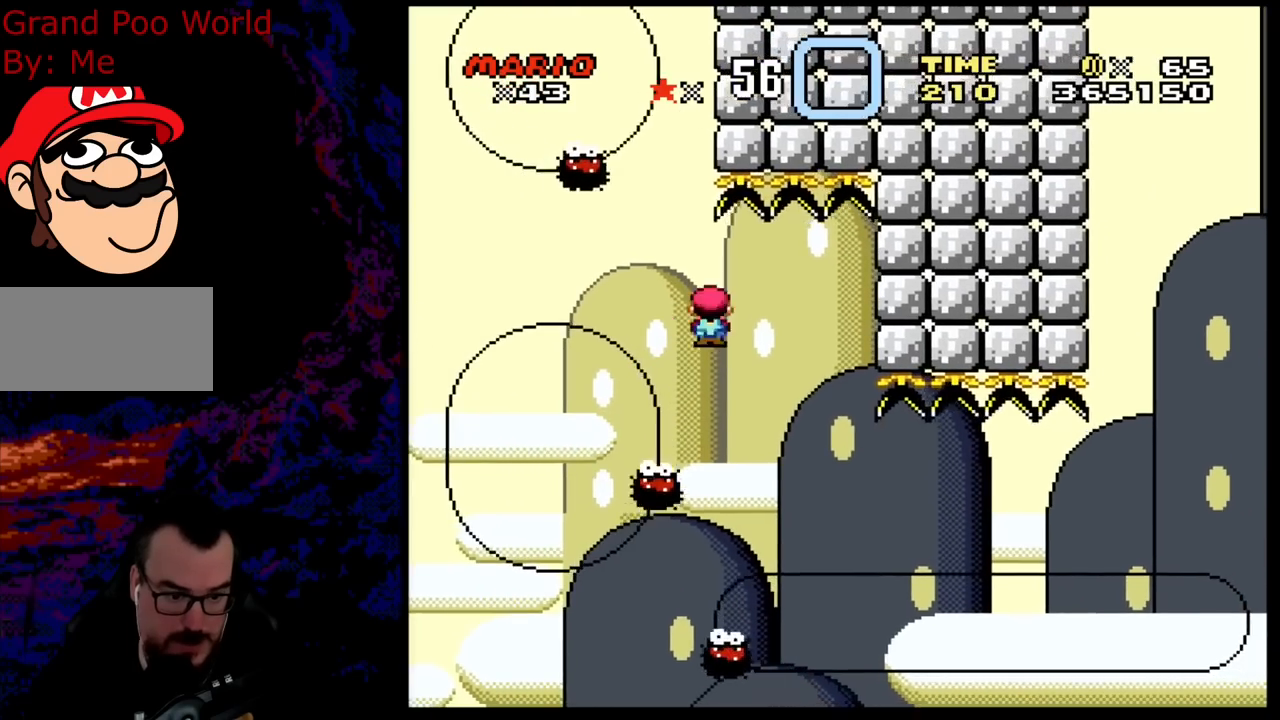
{"buttons": ["X"], "events": [[167, "DPAD_DOWN", "down"], [183, "DPAD_LEFT", "down"], [183, "DPAD_RIGHT", "up"], [200, "DPAD_DOWN", "up"], [217, "A", "up"], [283, "DPAD_DOWN", "down"], [317, "DPAD_DOWN", "up"], [317, "DPAD_LEFT", "up"], [317, "DPAD_RIGHT", "down"], [467, "DPAD_RIGHT", "up"]]}
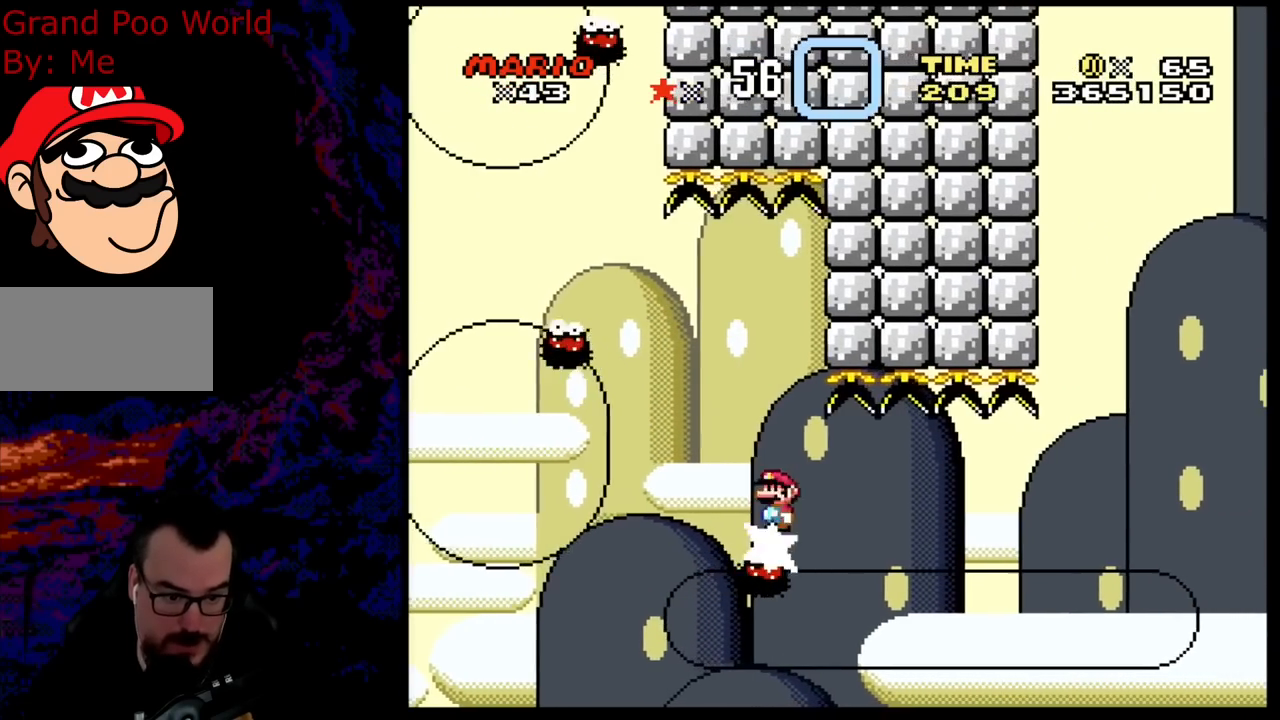
{"buttons": ["X"], "events": [[100, "DPAD_RIGHT", "down"], [167, "DPAD_RIGHT", "up"]]}
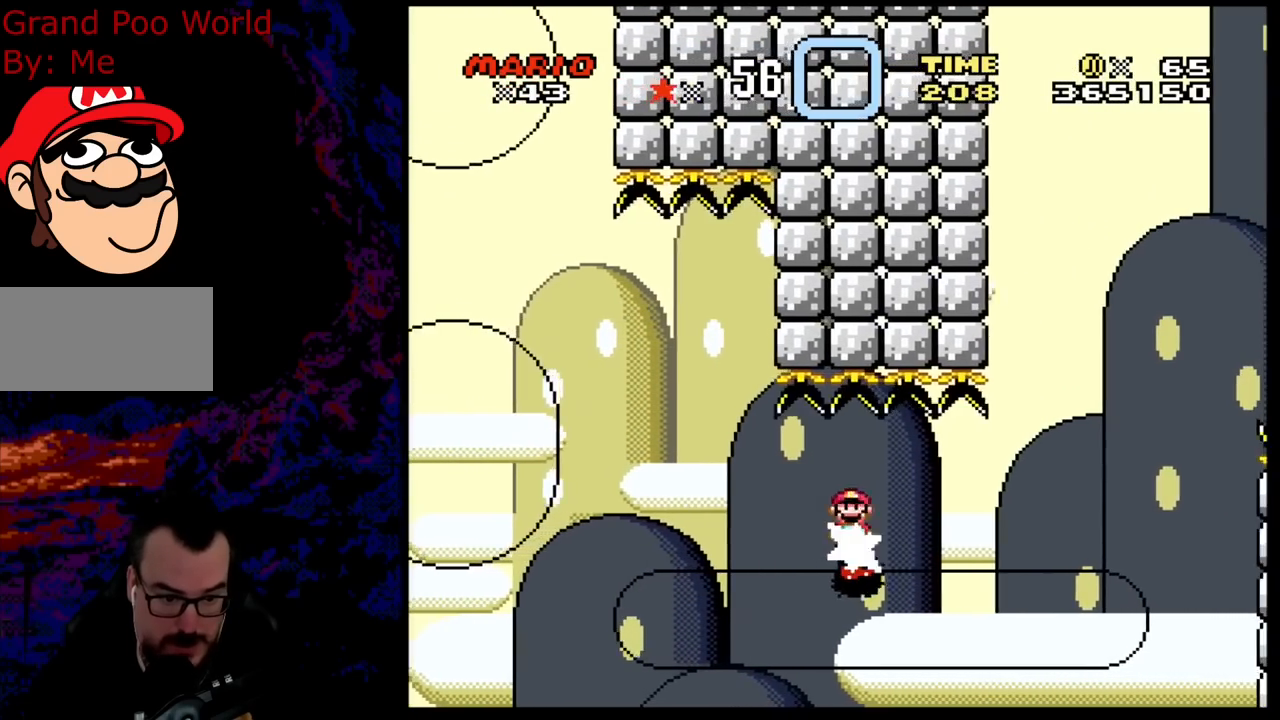
{"buttons": ["X"], "events": []}
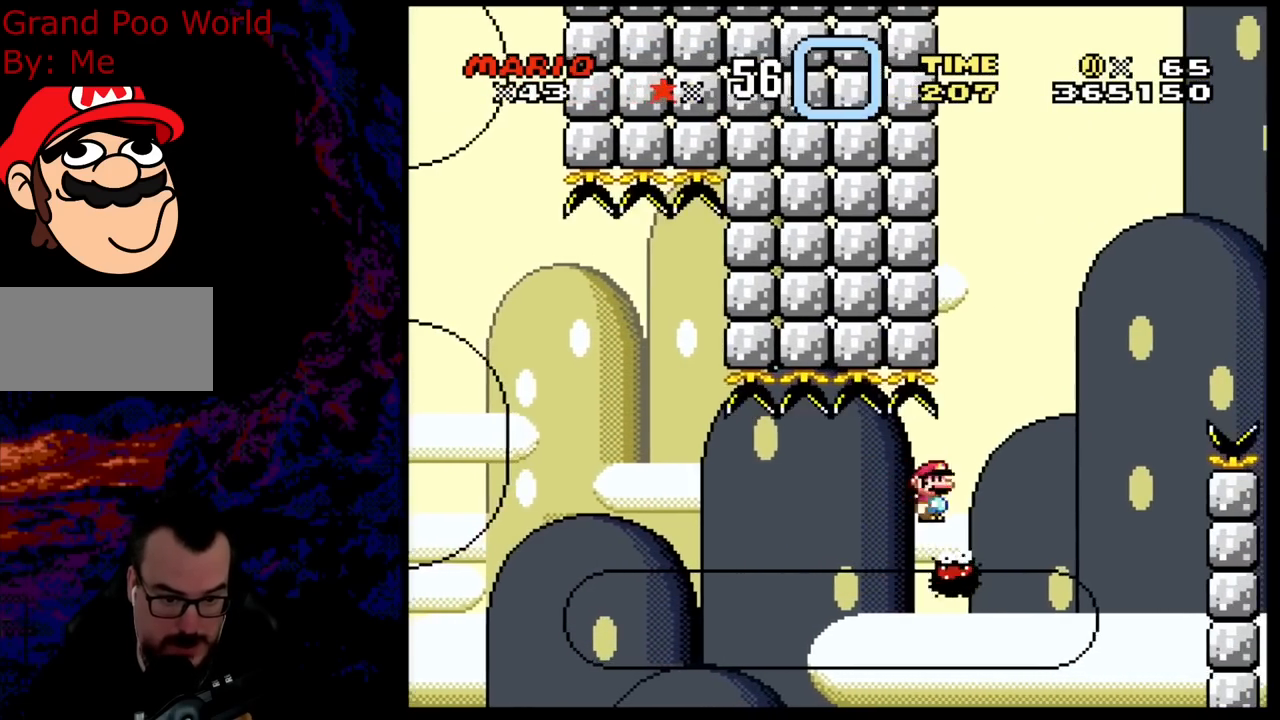
{"buttons": ["A", "X", "DPAD_RIGHT"], "events": [[50, "A", "down"], [67, "DPAD_RIGHT", "down"], [167, "DPAD_UP", "down"], [183, "DPAD_UP", "up"]]}
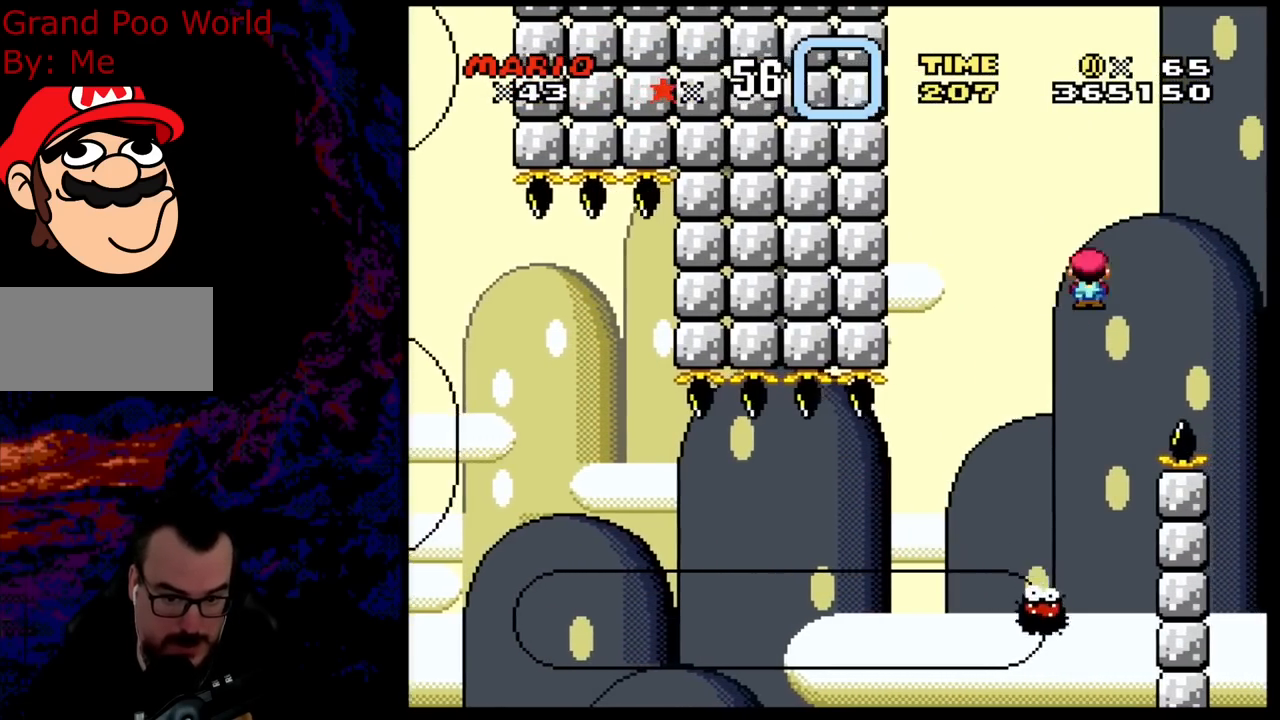
{"buttons": ["A", "X", "DPAD_RIGHT"], "events": []}
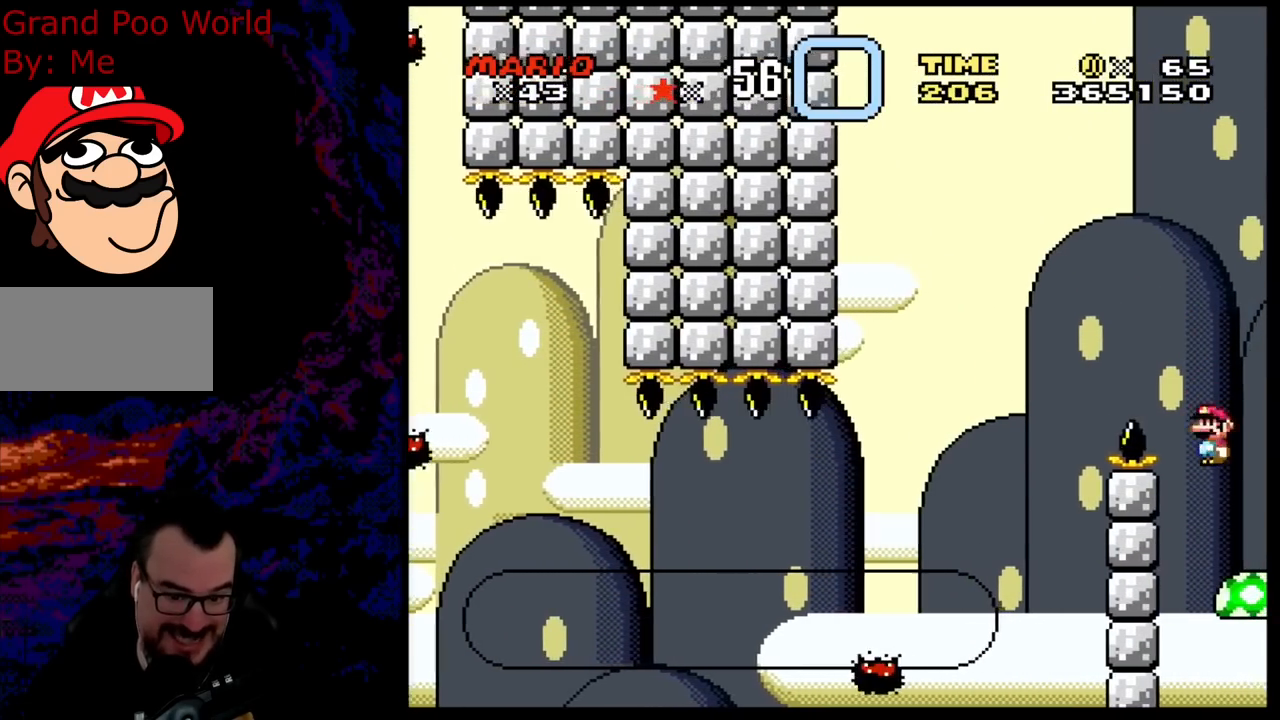
{"buttons": ["A", "X"], "events": [[267, "DPAD_RIGHT", "up"]]}
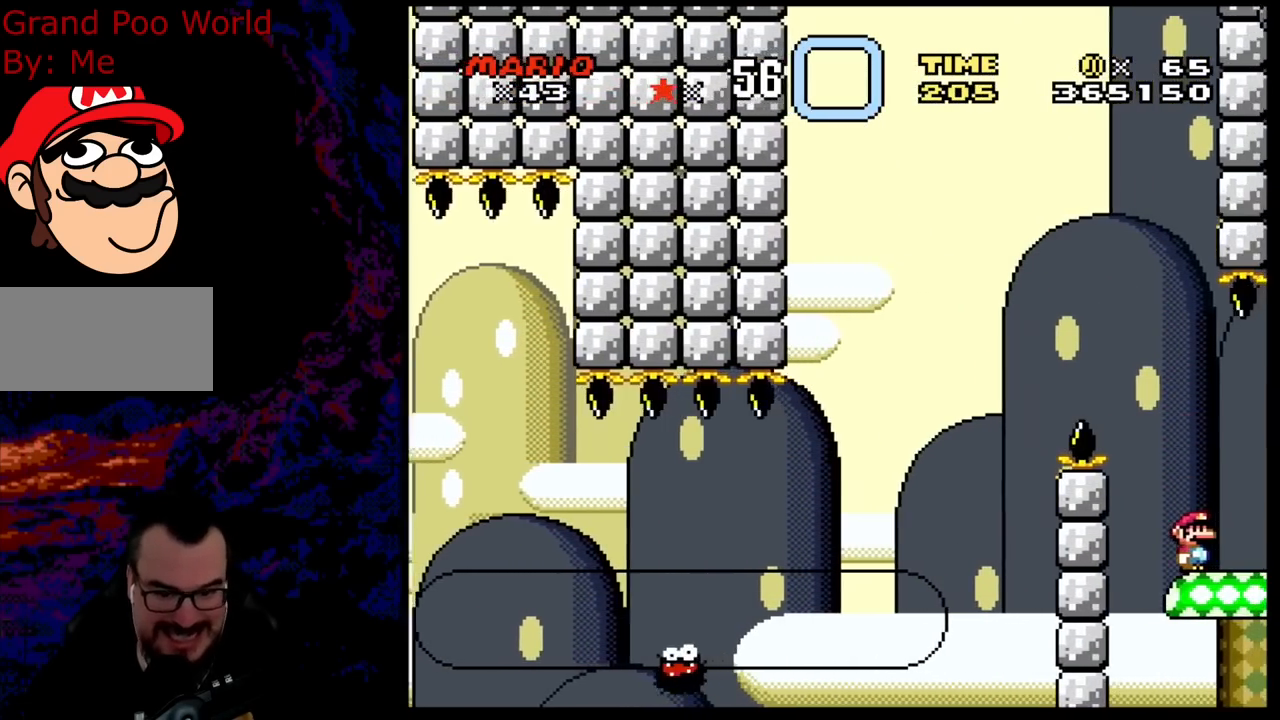
{"buttons": [], "events": [[150, "A", "up"], [200, "X", "up"]]}
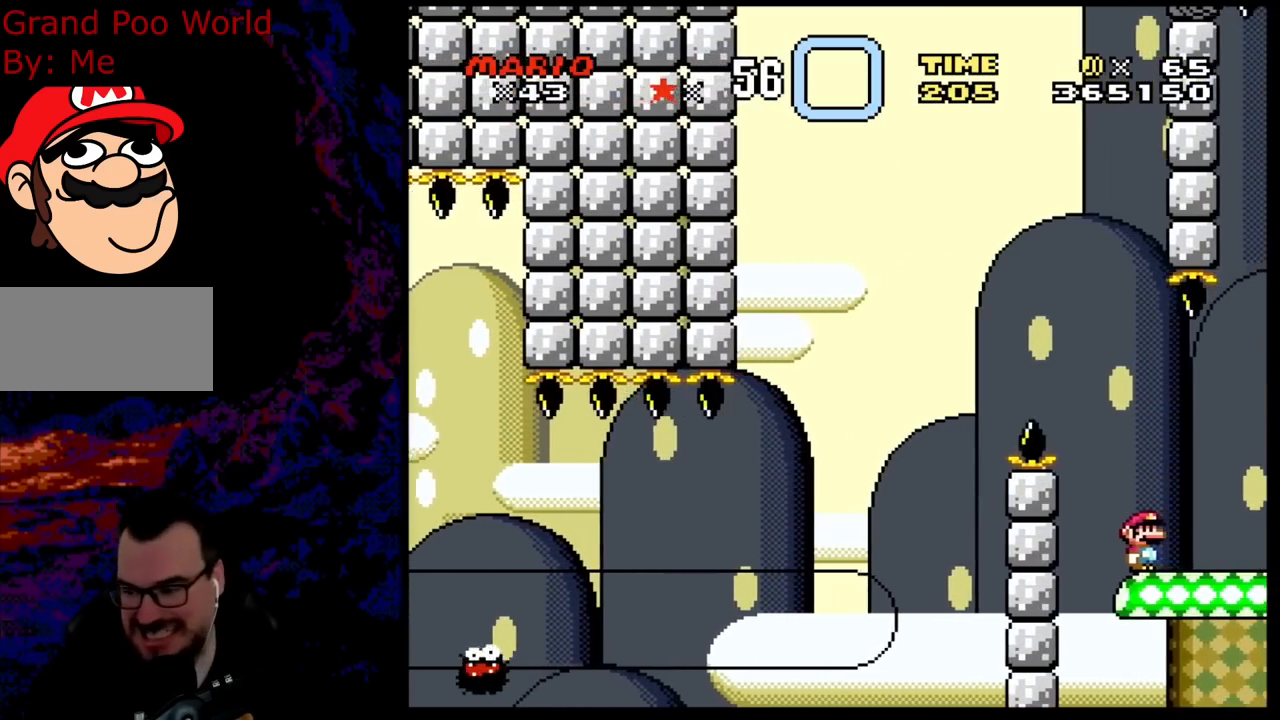
{"buttons": ["Y"], "events": [[483, "Y", "down"]]}
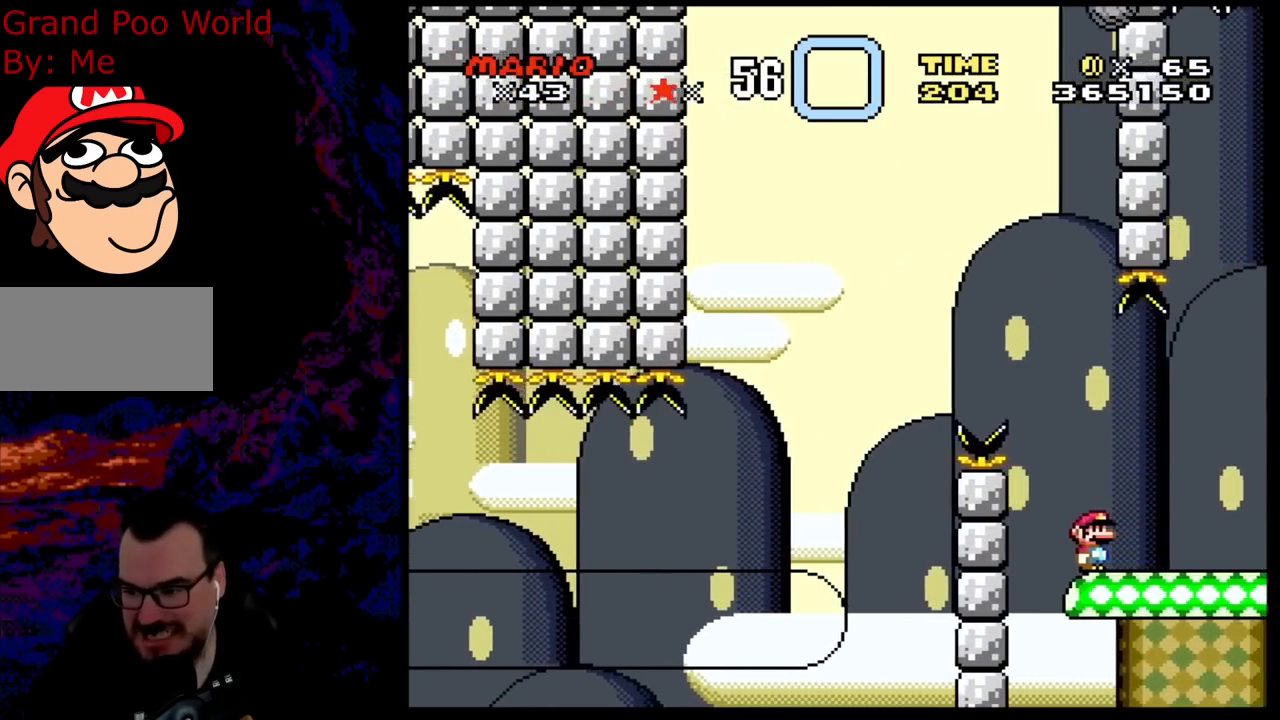
{"buttons": [], "events": [[417, "Y", "up"]]}
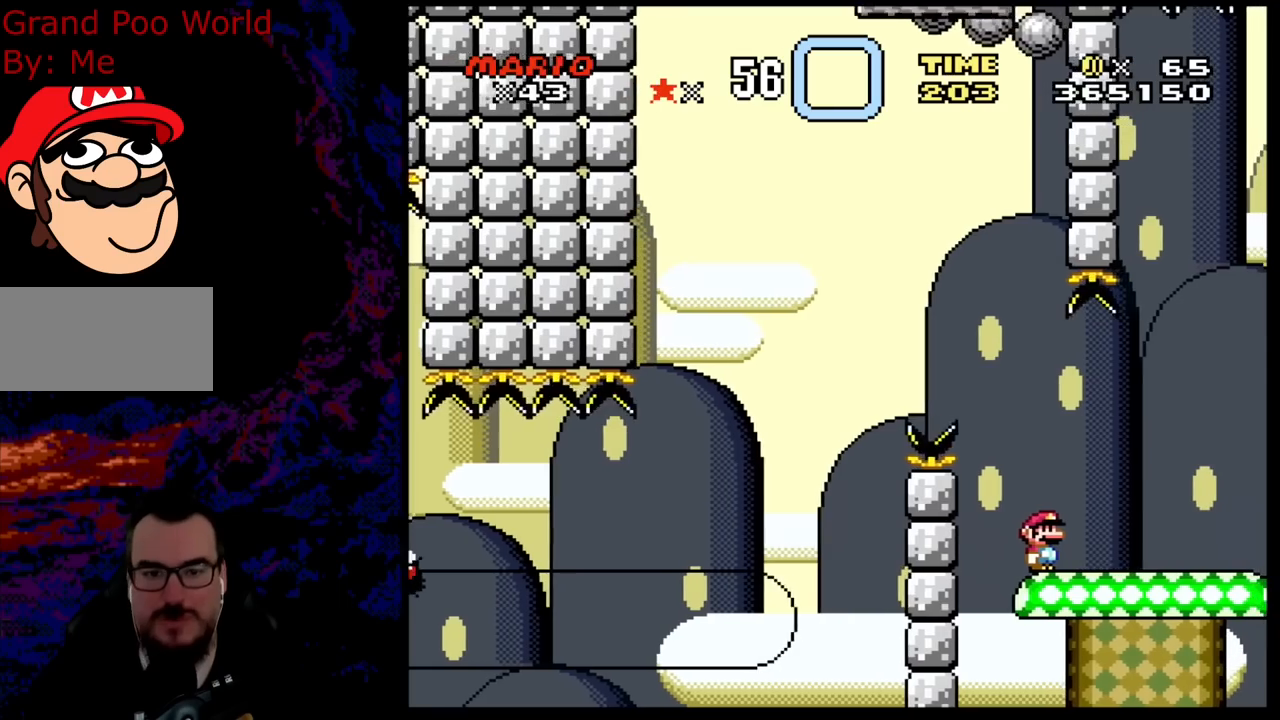
{"buttons": ["Y"], "events": [[433, "Y", "down"]]}
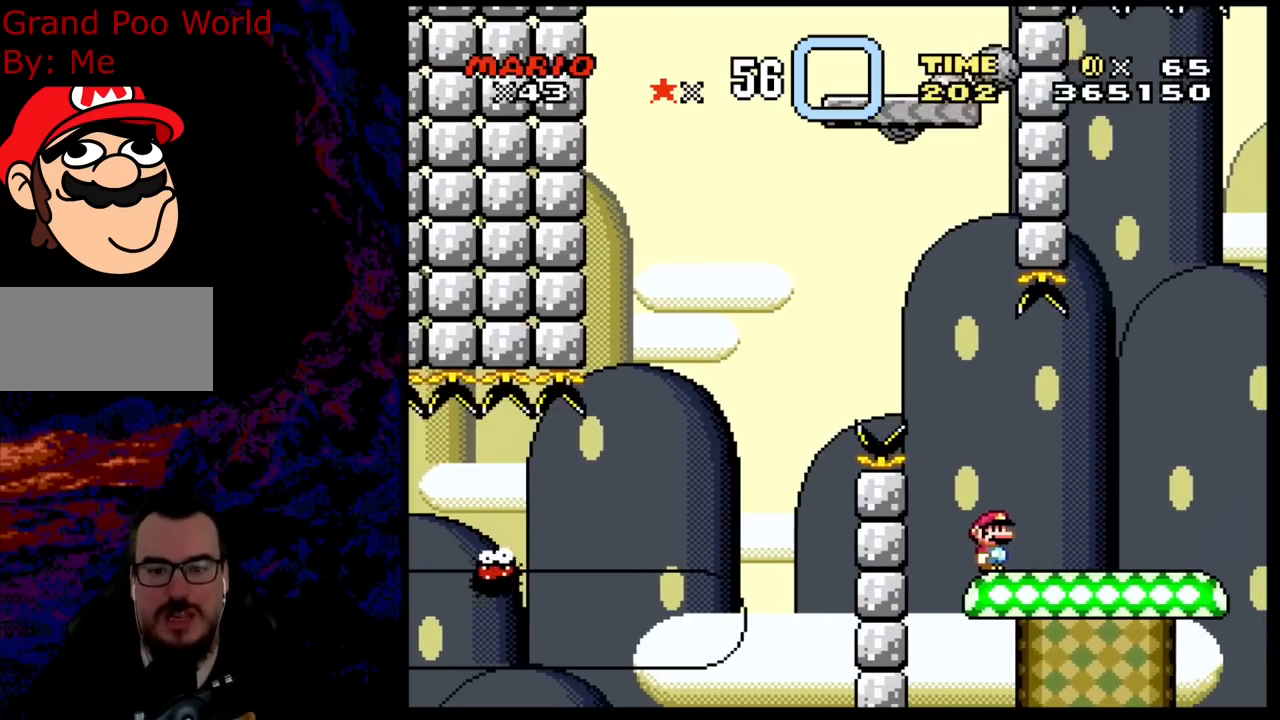
{"buttons": ["Y", "DPAD_RIGHT"], "events": [[217, "DPAD_RIGHT", "down"]]}
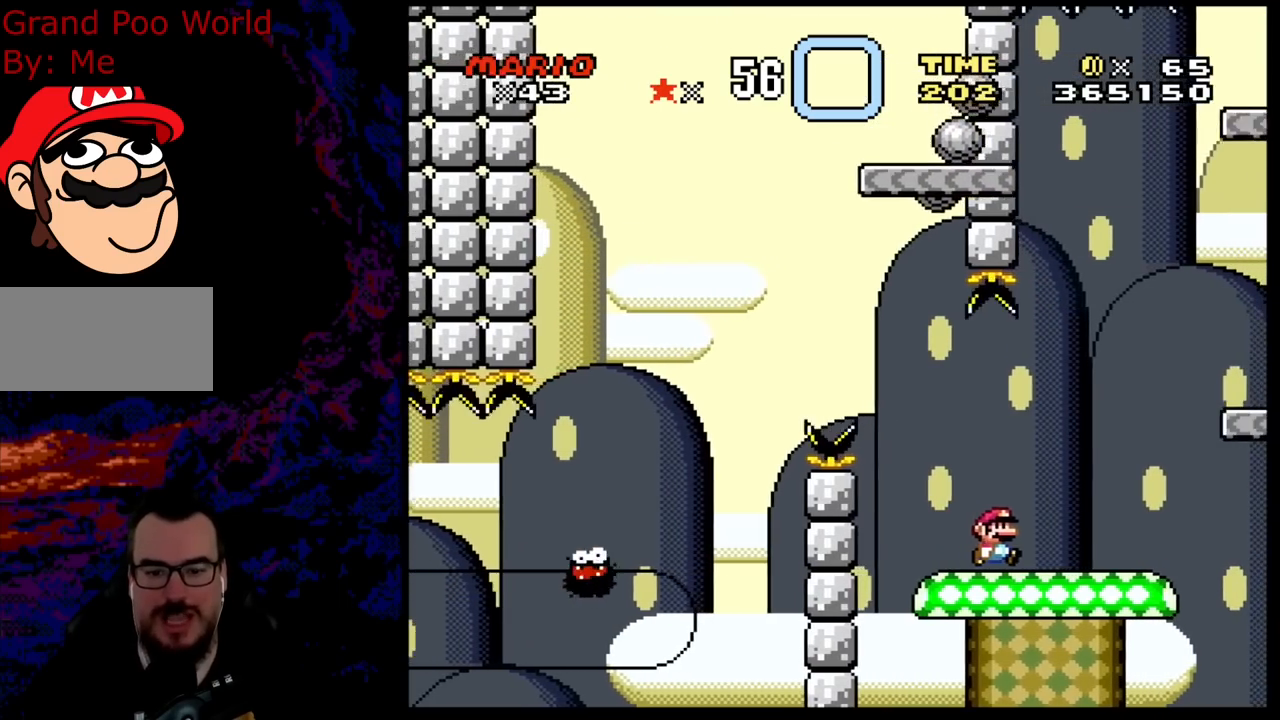
{"buttons": ["Y", "DPAD_RIGHT"], "events": [[100, "DPAD_DOWN", "down"], [100, "DPAD_RIGHT", "up"], [117, "DPAD_LEFT", "down"], [133, "DPAD_DOWN", "up"], [500, "DPAD_LEFT", "up"], [500, "DPAD_RIGHT", "down"]]}
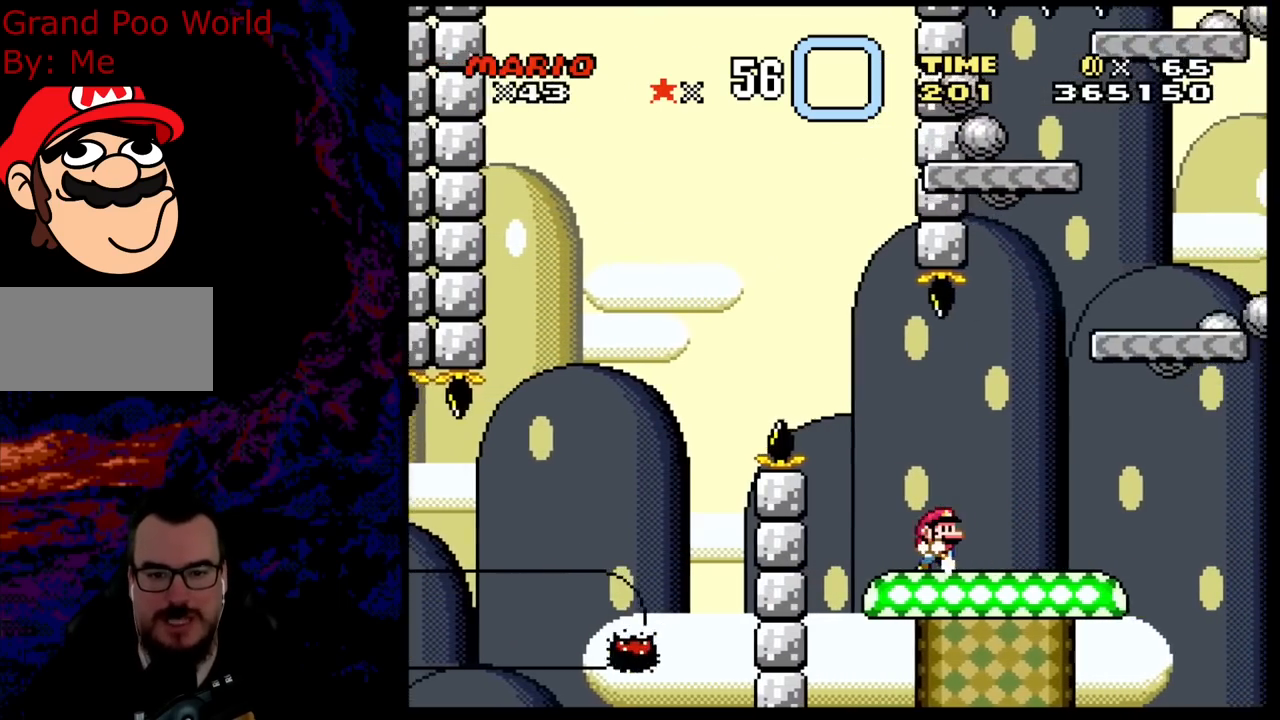
{"buttons": ["Y"], "events": [[117, "DPAD_RIGHT", "up"]]}
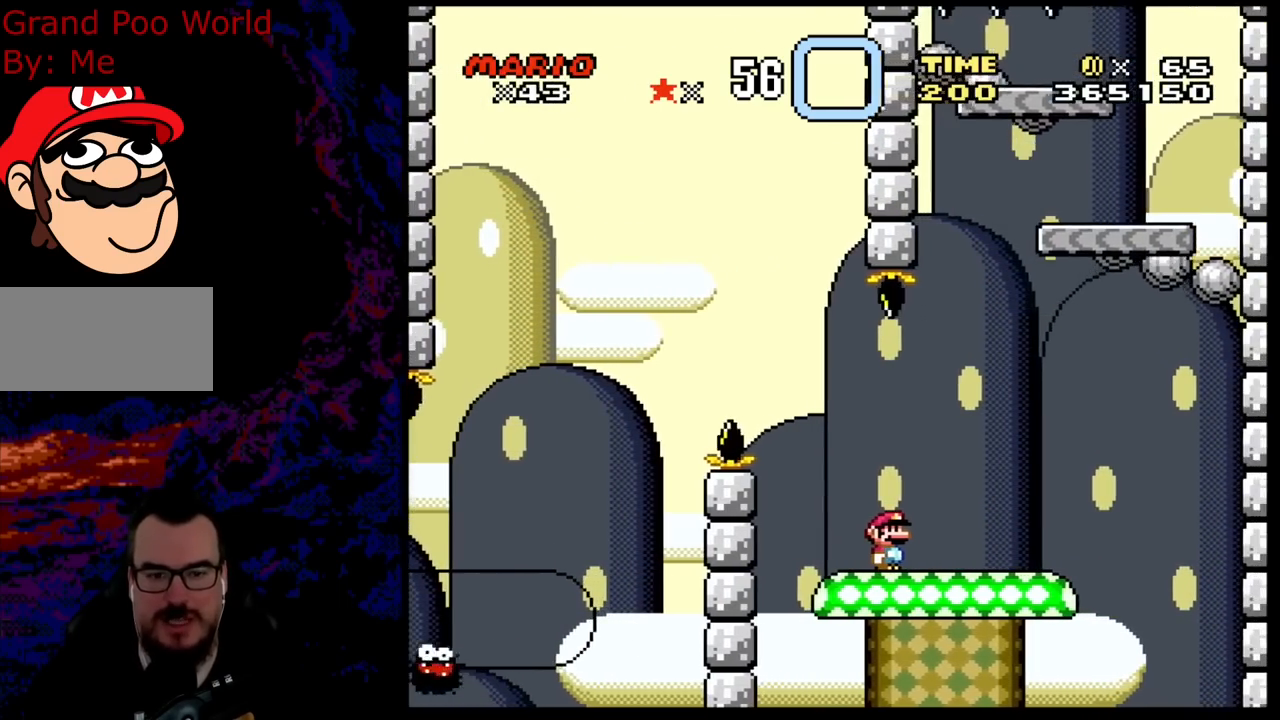
{"buttons": ["Y"], "events": []}
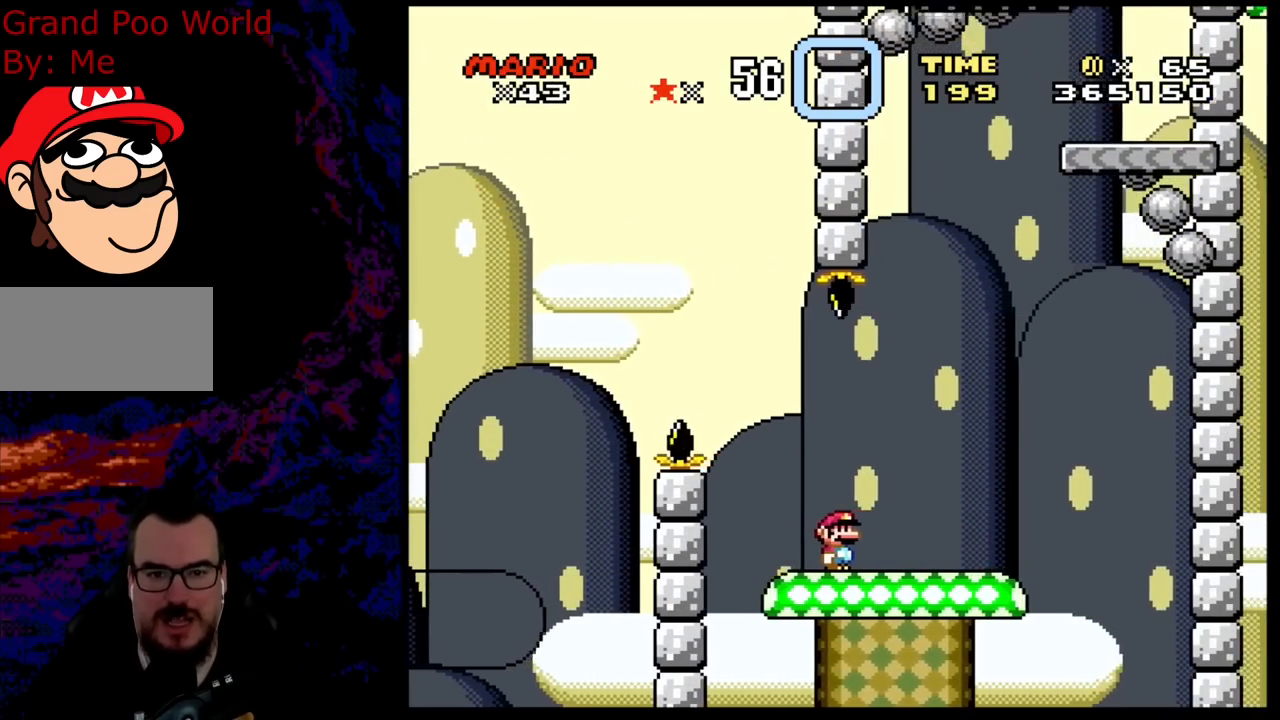
{"buttons": ["Y"], "events": []}
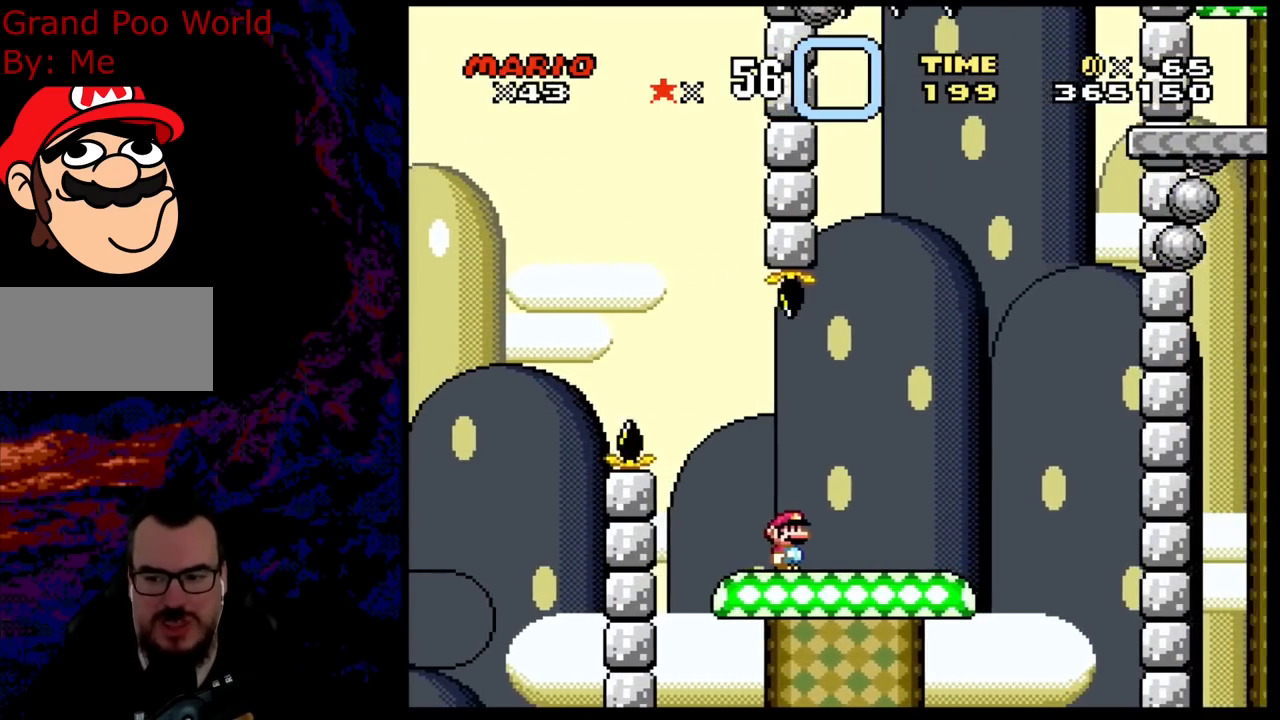
{"buttons": ["Y", "DPAD_RIGHT"], "events": [[483, "DPAD_RIGHT", "down"]]}
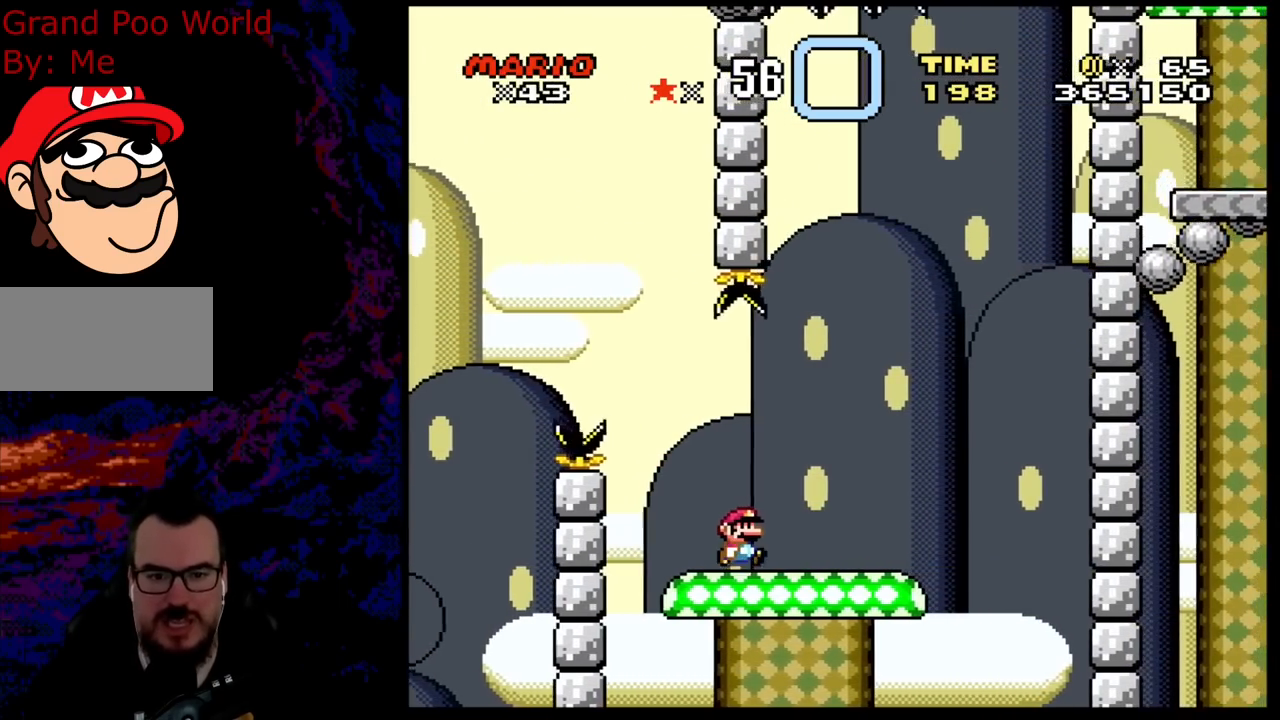
{"buttons": ["Y", "DPAD_RIGHT"], "events": [[83, "DPAD_RIGHT", "up"], [350, "DPAD_RIGHT", "down"]]}
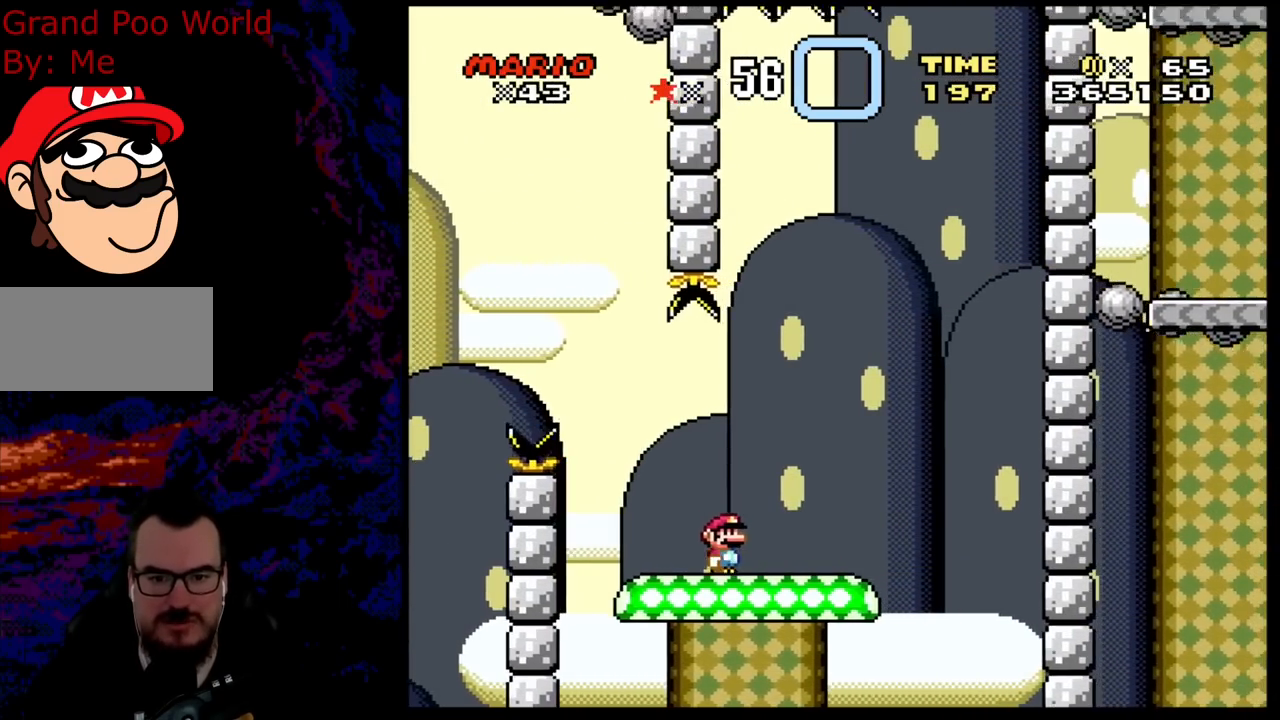
{"buttons": ["B", "Y", "DPAD_RIGHT"], "events": [[300, "B", "down"]]}
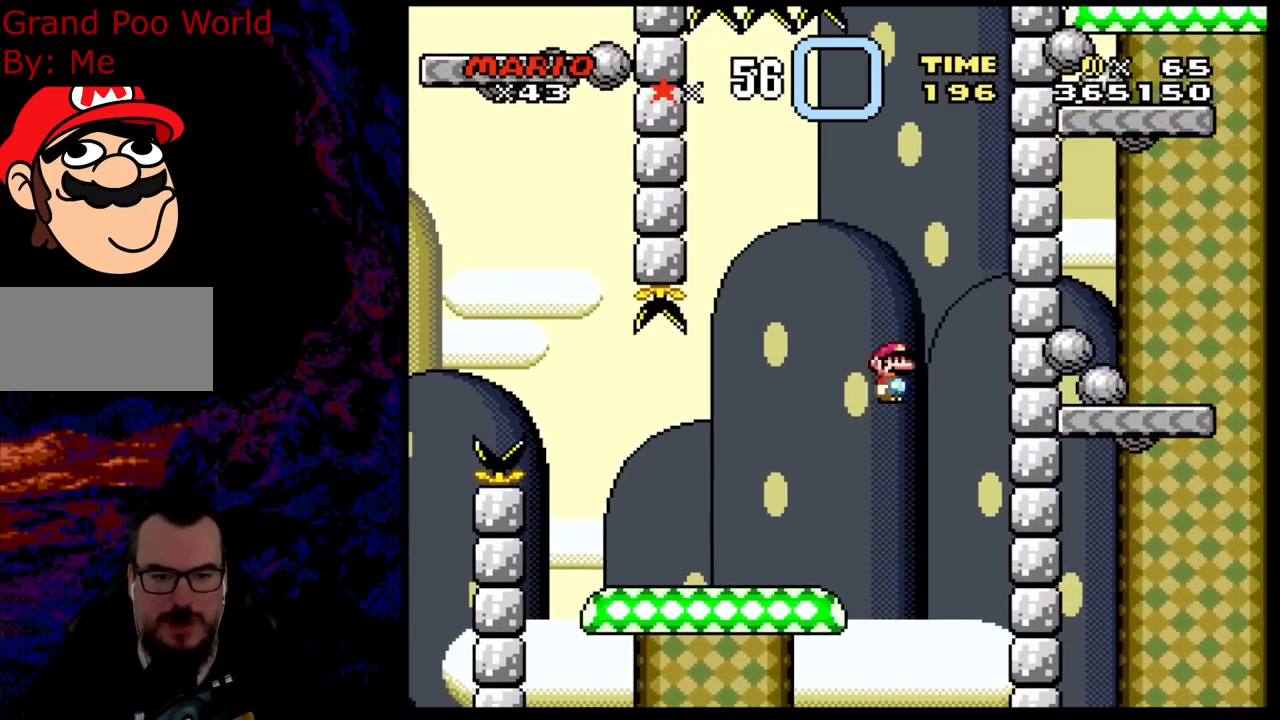
{"buttons": ["B", "Y"], "events": [[417, "DPAD_RIGHT", "up"]]}
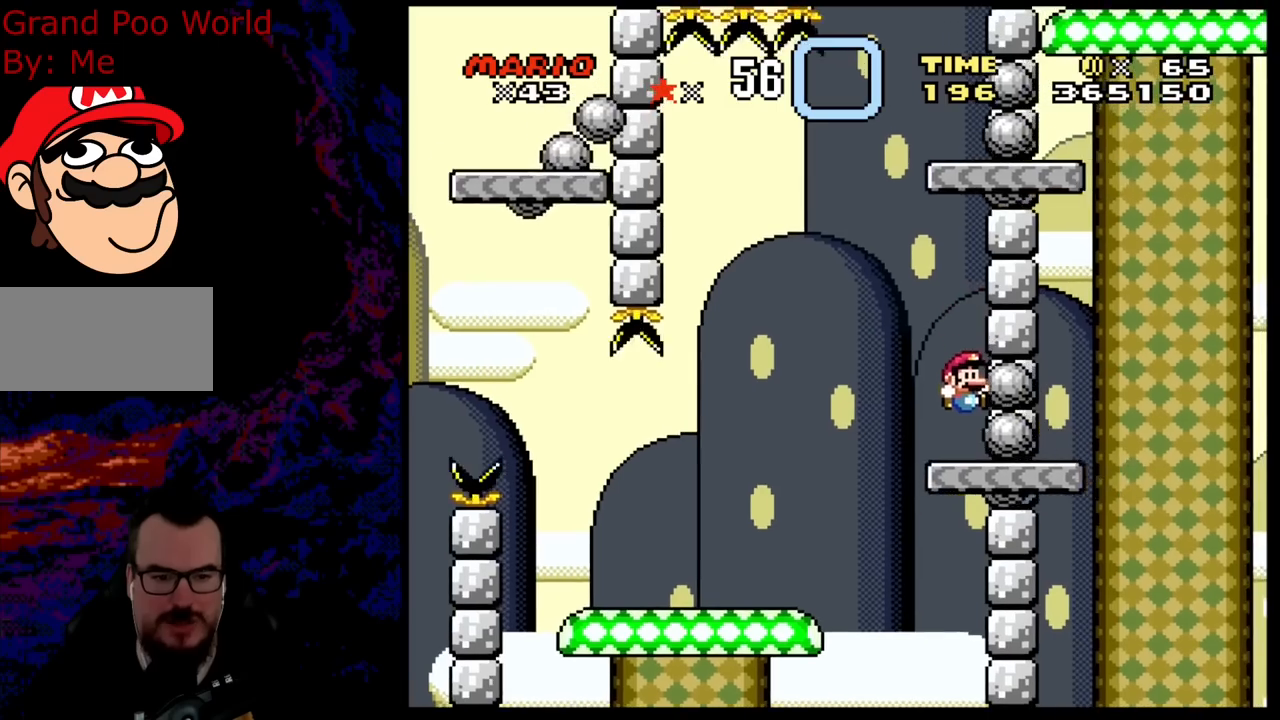
{"buttons": ["Y", "DPAD_LEFT"], "events": [[117, "DPAD_RIGHT", "down"], [150, "B", "up"], [283, "DPAD_RIGHT", "up"], [333, "DPAD_LEFT", "down"]]}
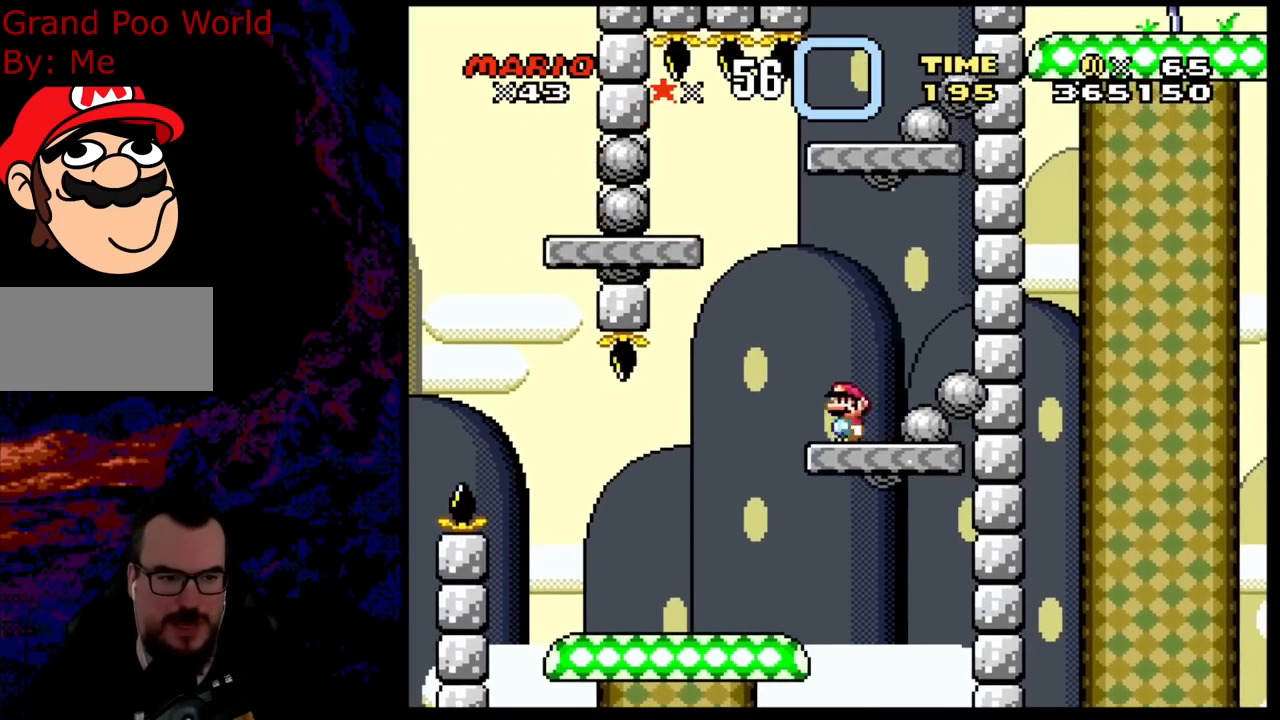
{"buttons": ["B", "Y", "DPAD_RIGHT"], "events": [[150, "B", "down"], [250, "DPAD_LEFT", "up"], [333, "DPAD_RIGHT", "down"]]}
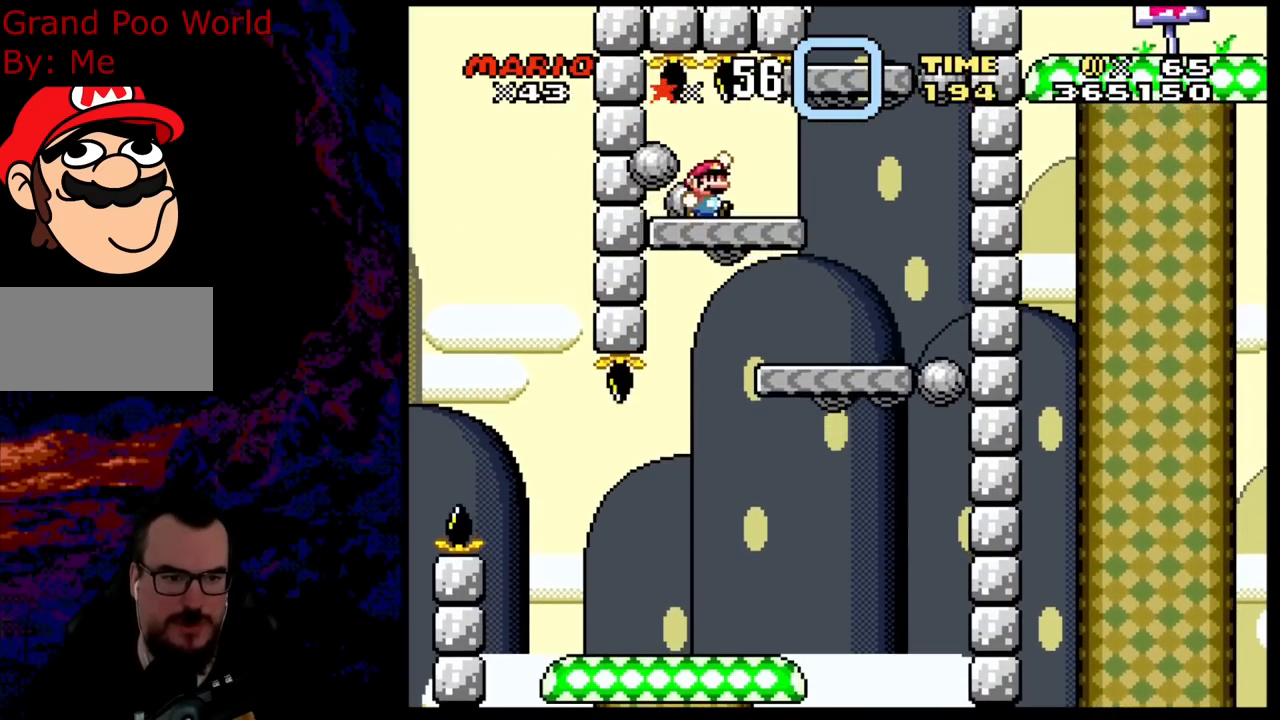
{"buttons": ["B", "Y", "DPAD_LEFT"], "events": [[133, "B", "up"], [333, "B", "down"], [417, "DPAD_LEFT", "down"], [417, "DPAD_RIGHT", "up"]]}
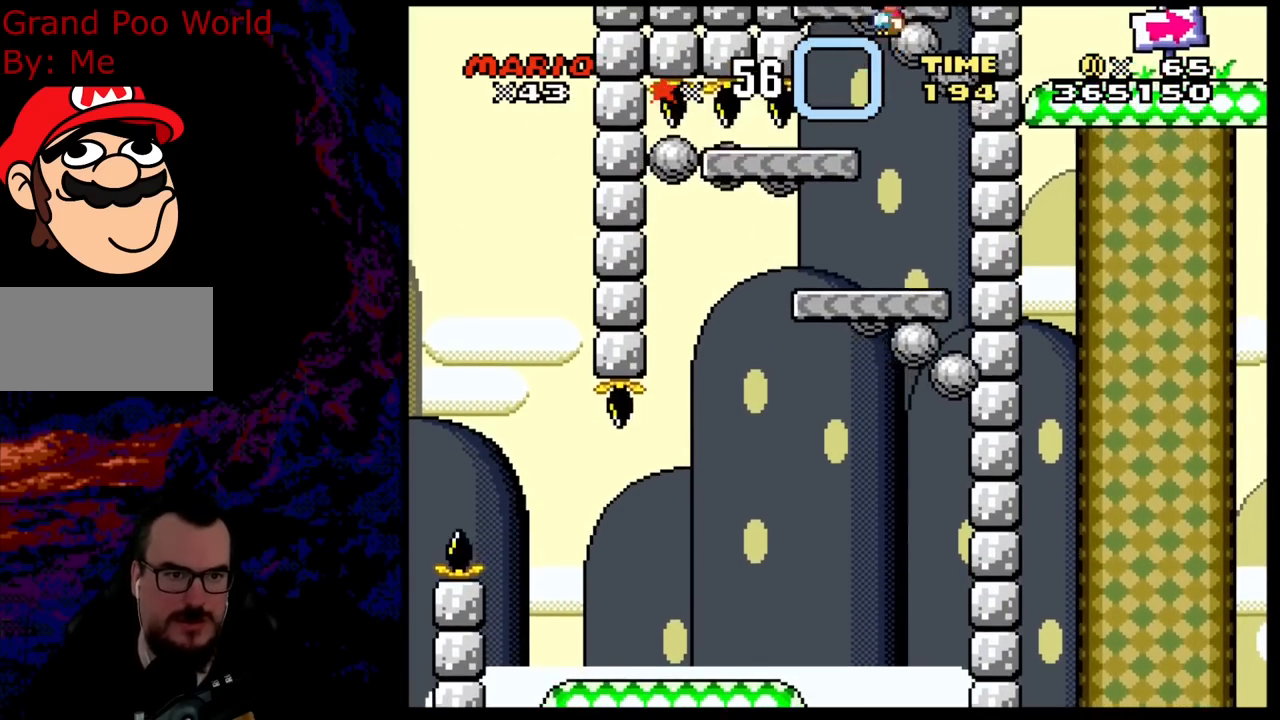
{"buttons": ["B", "Y", "DPAD_RIGHT"], "events": [[200, "DPAD_LEFT", "up"], [250, "DPAD_RIGHT", "down"], [300, "B", "up"], [367, "B", "down"]]}
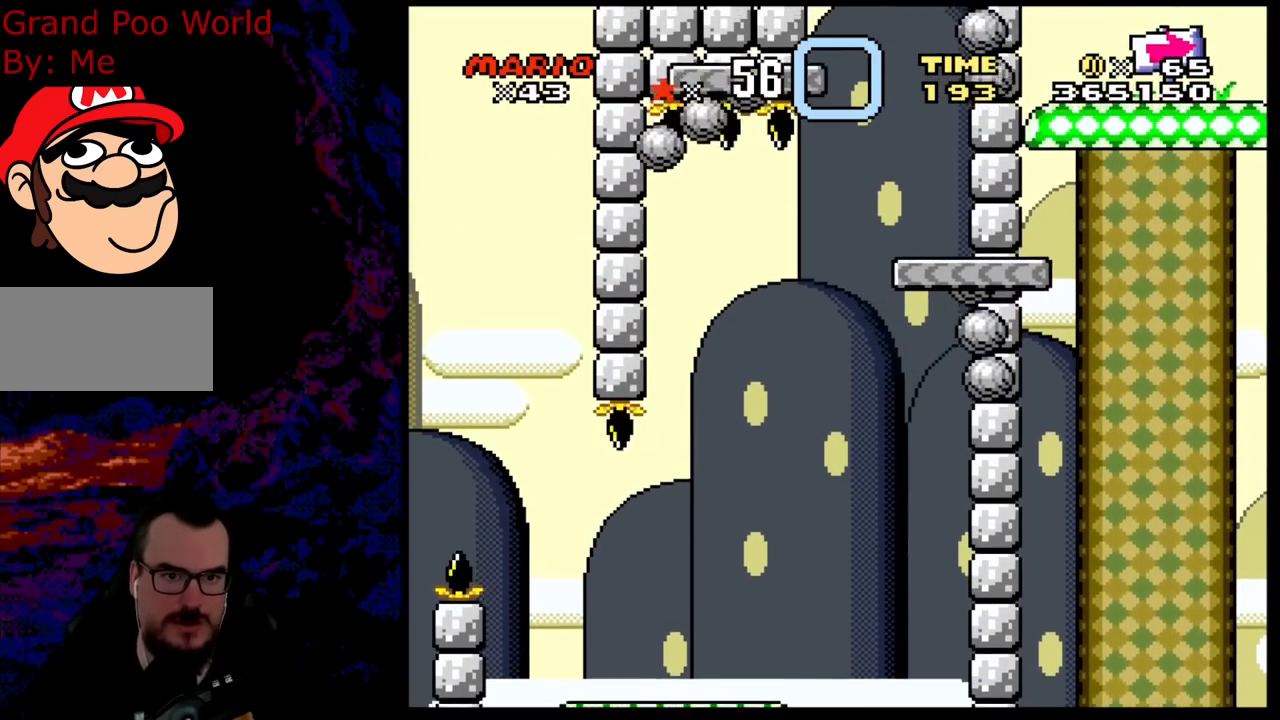
{"buttons": ["B", "Y", "DPAD_RIGHT"], "events": []}
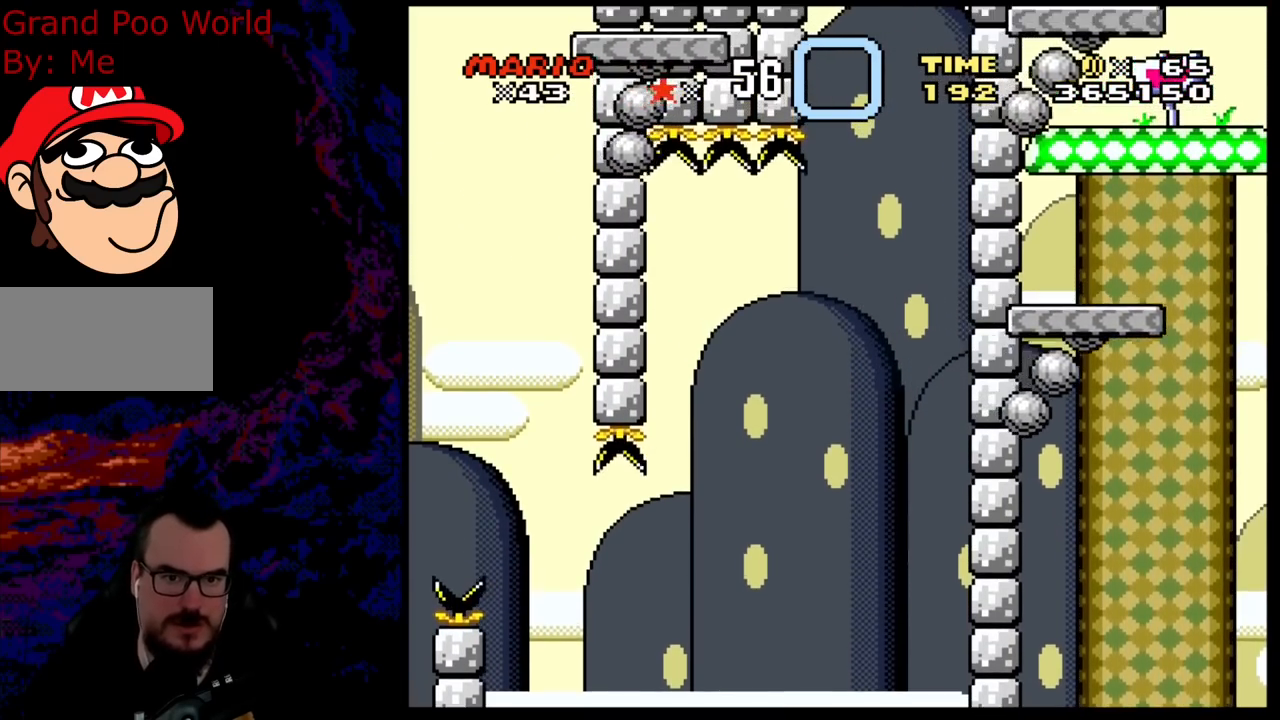
{"buttons": ["Y", "DPAD_LEFT"], "events": [[333, "B", "up"], [333, "DPAD_DOWN", "down"], [350, "DPAD_LEFT", "down"], [350, "DPAD_RIGHT", "up"], [367, "DPAD_DOWN", "up"]]}